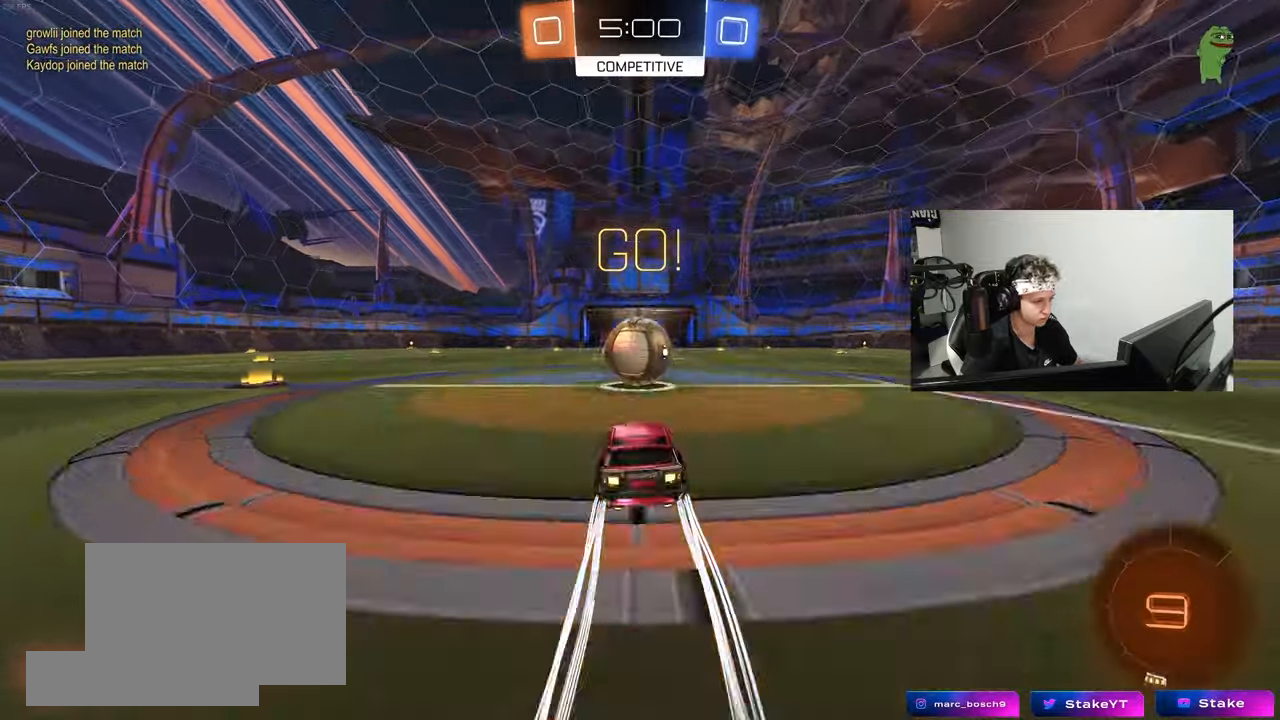
Gameplay with keyboard and mouse; each line is a JSON object with the keys and mouse buttons held at the frame after it. "events" lists presses ("down") and releases ("up") of "1", "2", "3", "4", "5", "a", "alt", "c", "caps_lock", "ctrl", "d", "e", "f", "g", "q", "r", "s", "shift", "space", "t", "tab", "v", "w", "x", "z", "mouse_left", "mouse_wheel" and "mouse_right" between this image and that frame as [ms after this image, input, new state], when the widget could be followed in between. "mouse_left", "mouse_wheel", "mouse_right" = the "left", "wheel", "right" buttons of the "mouse" list. No other keys are recorded. "wheel" means that the mouse wheel is clicked or scrolled. "mouse_move" is the direction in which the mouse moves at that frame (one of eight, or "still"), when it could be read.
{"keys": ["a", "s", "shift"], "mouse": ["right"], "mouse_move": "still", "events": [[50, "d", "down"], [50, "mouse_right", "down"], [100, "d", "up"], [133, "mouse_right", "up"], [183, "w", "down"], [233, "a", "down"], [233, "shift", "down"], [283, "mouse_right", "down"], [383, "s", "down"], [417, "w", "up"]]}
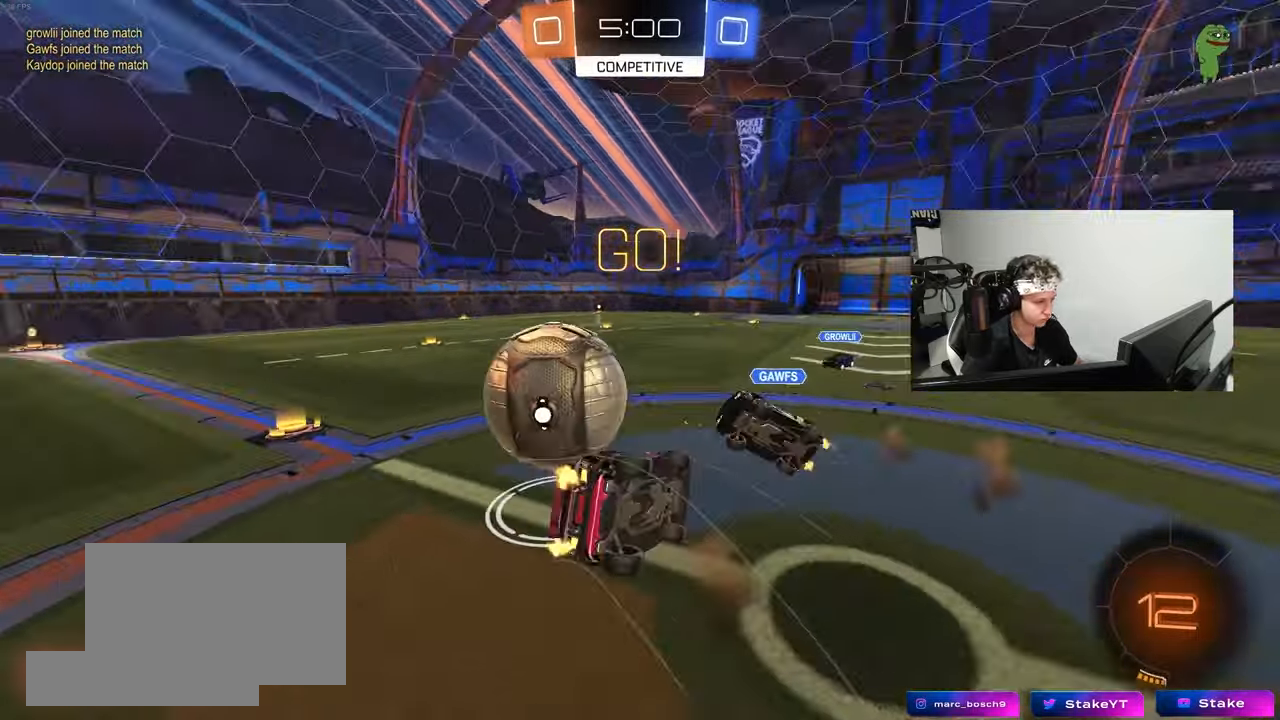
{"keys": ["a", "shift", "w"], "mouse": [], "mouse_move": "still", "events": [[17, "mouse_right", "up"], [200, "s", "up"], [400, "w", "down"]]}
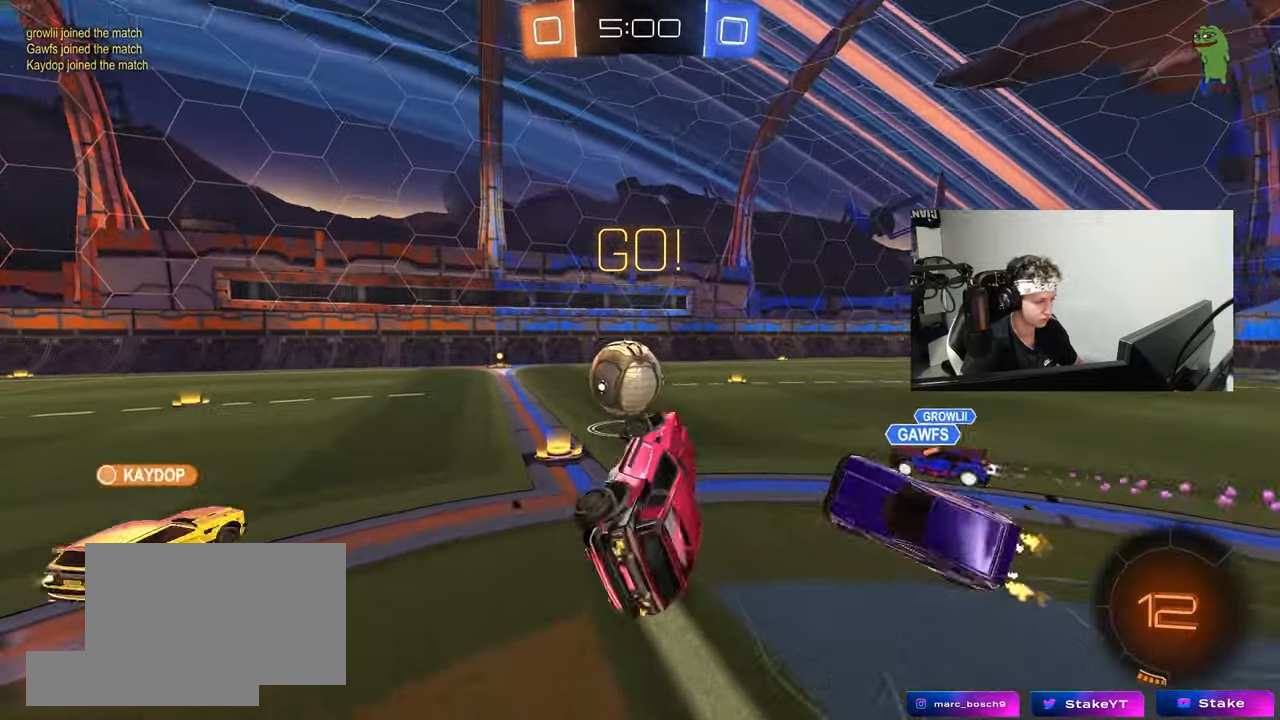
{"keys": ["a", "w"], "mouse": [], "mouse_move": "still", "events": [[33, "w", "up"], [83, "shift", "up"], [133, "a", "up"], [317, "w", "down"], [367, "a", "down"]]}
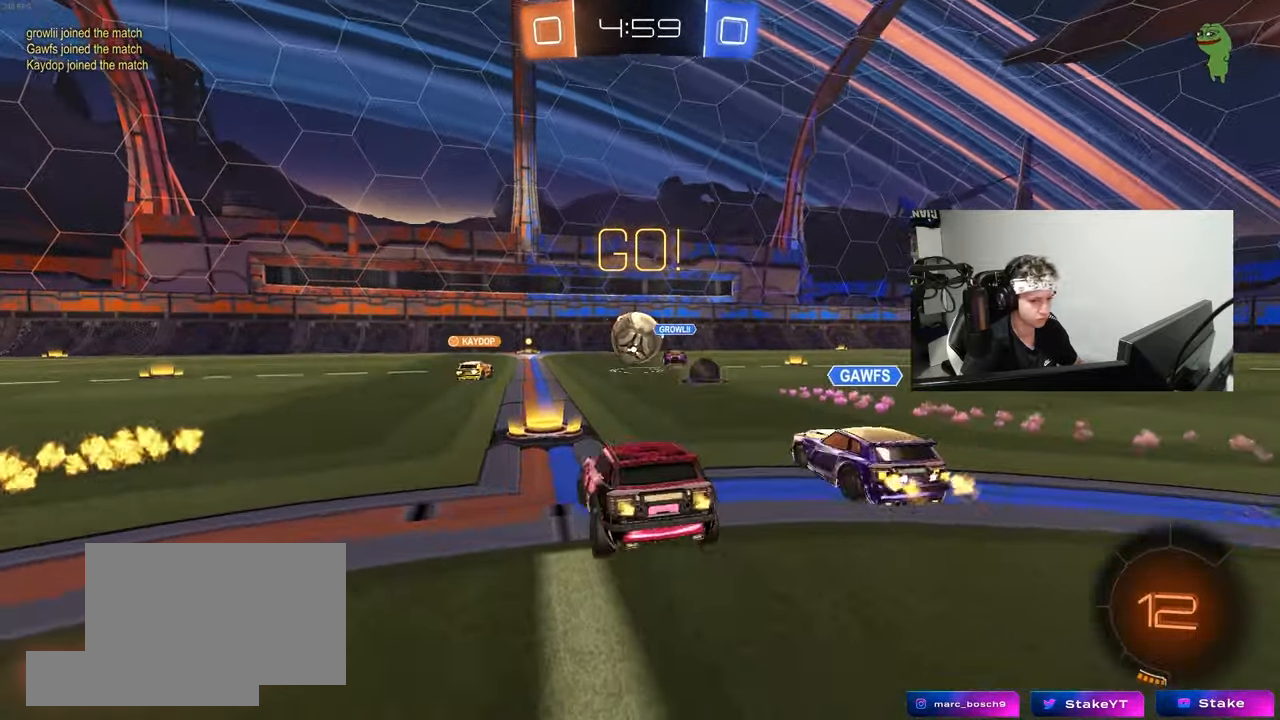
{"keys": ["w"], "mouse": [], "mouse_move": "still", "events": [[50, "a", "up"], [283, "a", "down"], [467, "a", "up"]]}
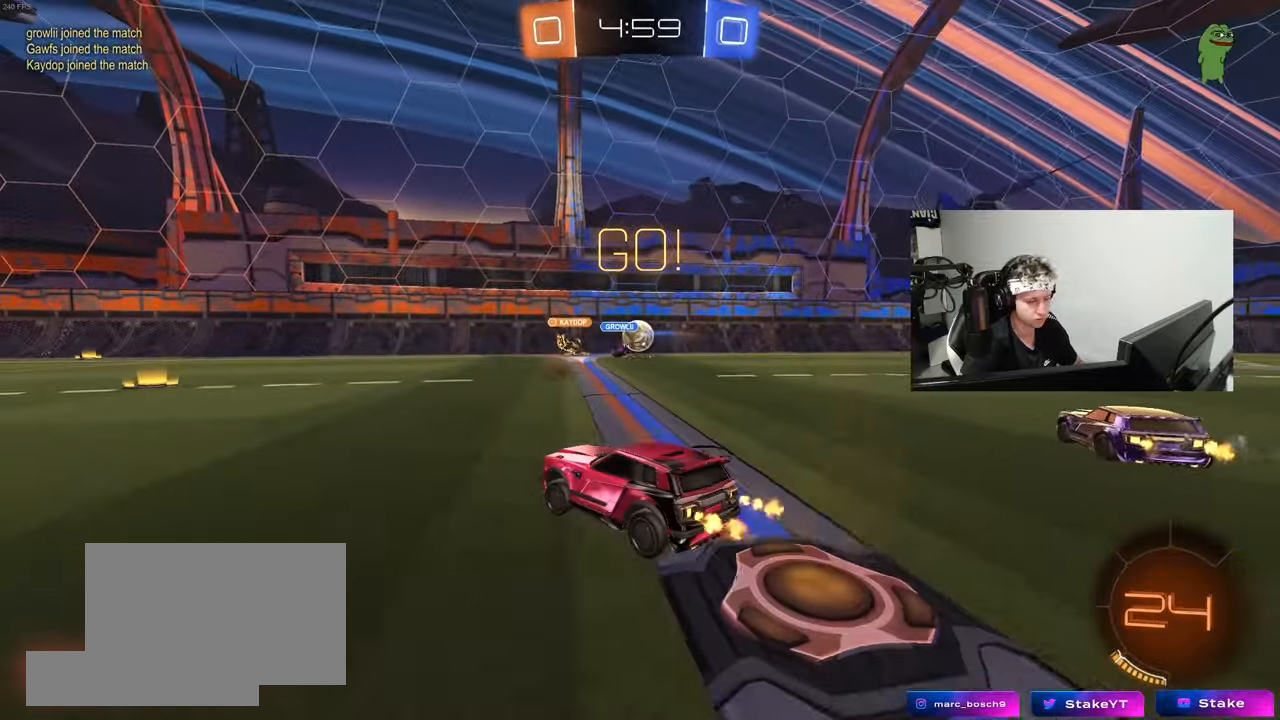
{"keys": ["w"], "mouse": ["left"], "mouse_move": "still", "events": [[250, "mouse_left", "down"], [350, "a", "down"], [483, "a", "up"]]}
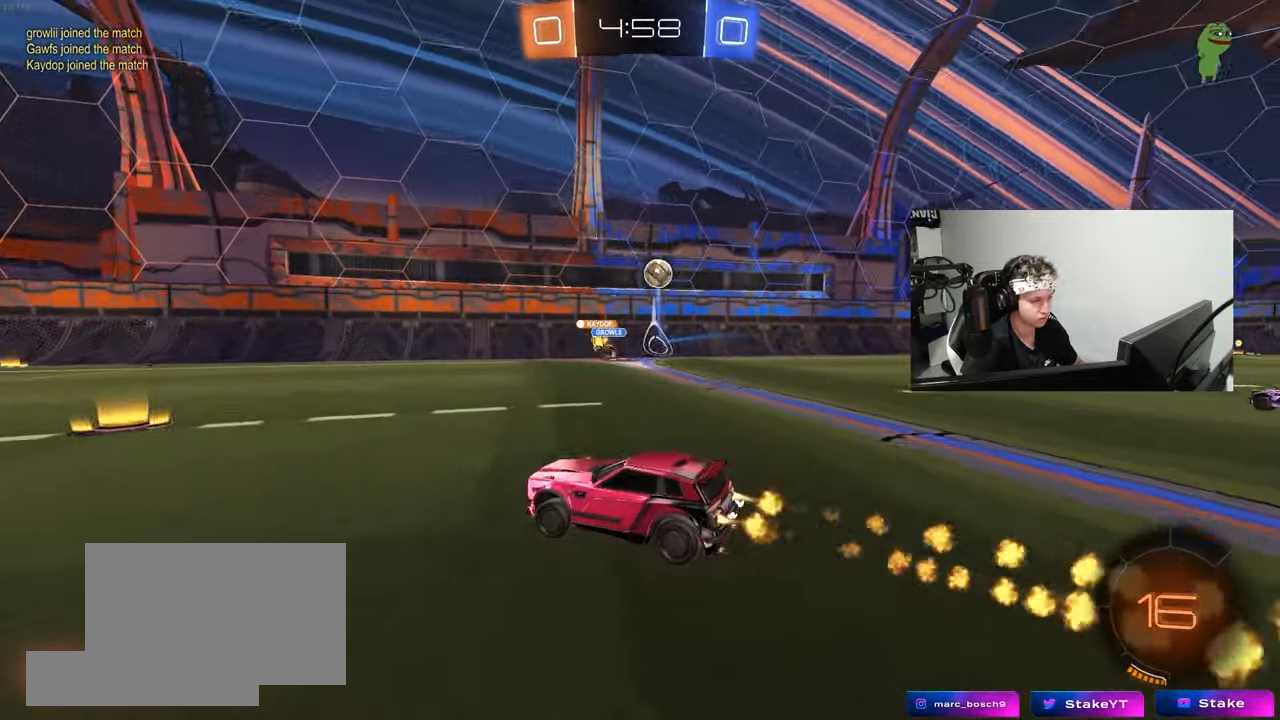
{"keys": ["a", "s", "shift", "space"], "mouse": ["left"], "mouse_move": "still", "events": [[183, "mouse_right", "down"], [217, "a", "down"], [217, "shift", "down"], [267, "mouse_right", "up"], [317, "mouse_right", "down"], [367, "s", "down"], [400, "w", "up"], [450, "mouse_right", "up"], [500, "space", "down"]]}
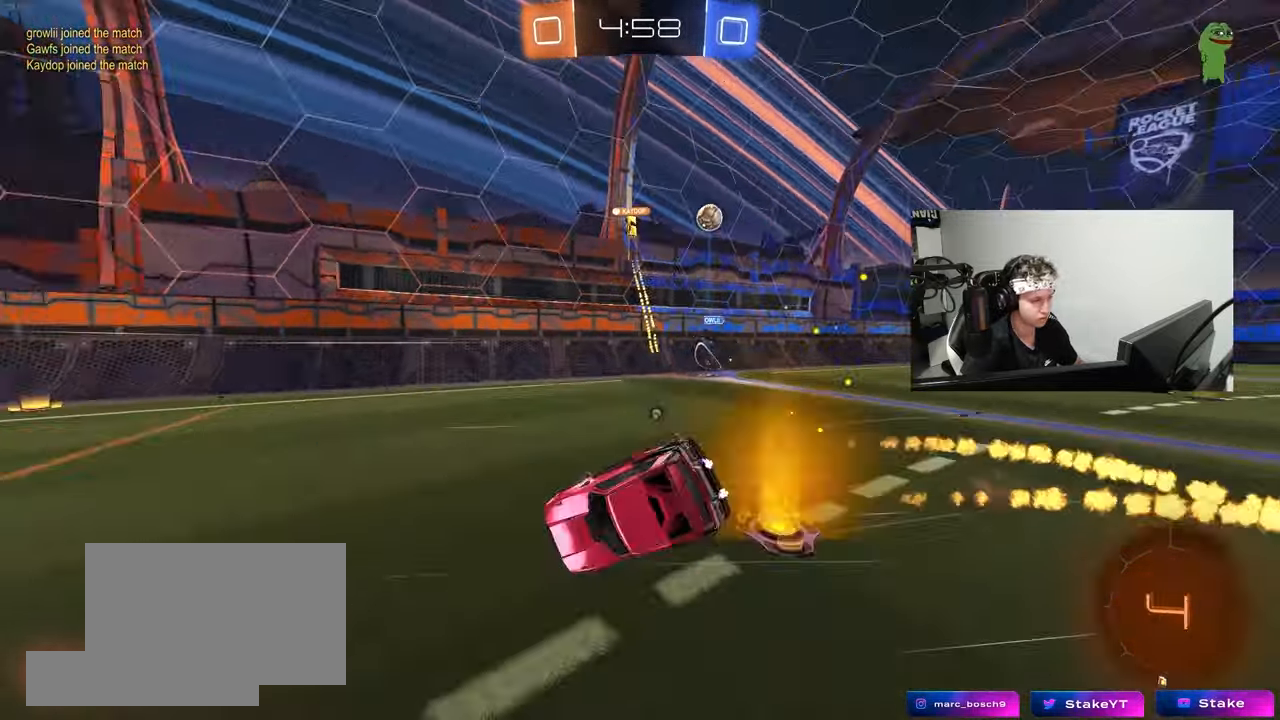
{"keys": ["a", "s", "shift"], "mouse": ["left"], "mouse_move": "still", "events": [[183, "space", "up"], [233, "s", "up"], [383, "s", "down"]]}
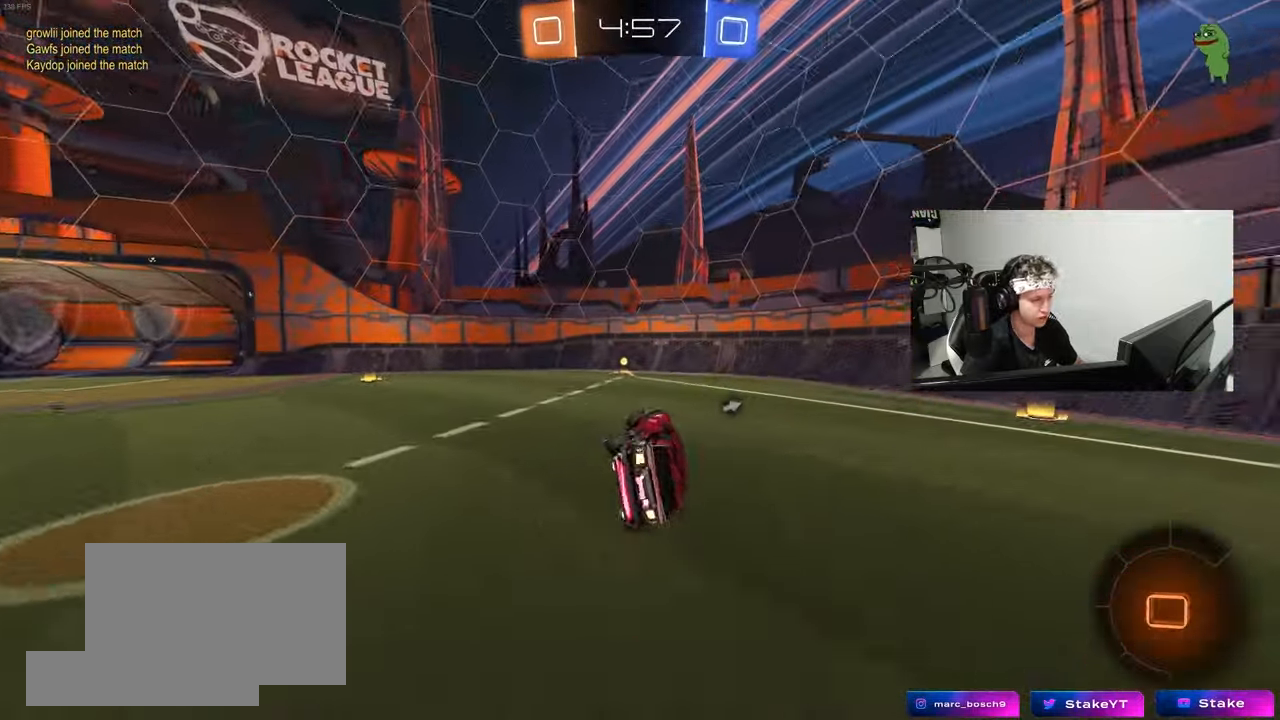
{"keys": ["a", "shift", "space", "w"], "mouse": [], "mouse_move": "still", "events": [[17, "a", "up"], [17, "s", "up"], [17, "shift", "up"], [117, "mouse_left", "up"], [117, "tab", "down"], [200, "tab", "up"], [350, "w", "down"], [383, "space", "down"], [433, "a", "down"], [483, "shift", "down"]]}
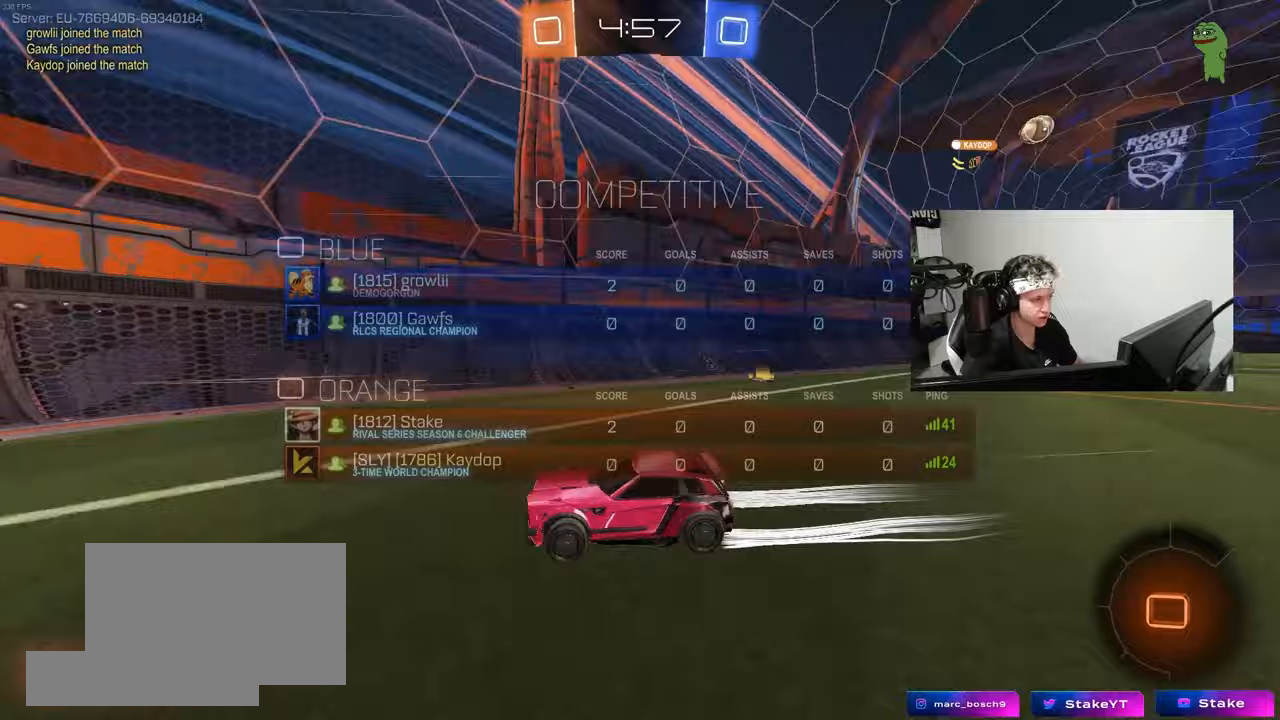
{"keys": ["a", "w"], "mouse": [], "mouse_move": "still", "events": [[33, "space", "up"], [133, "shift", "up"]]}
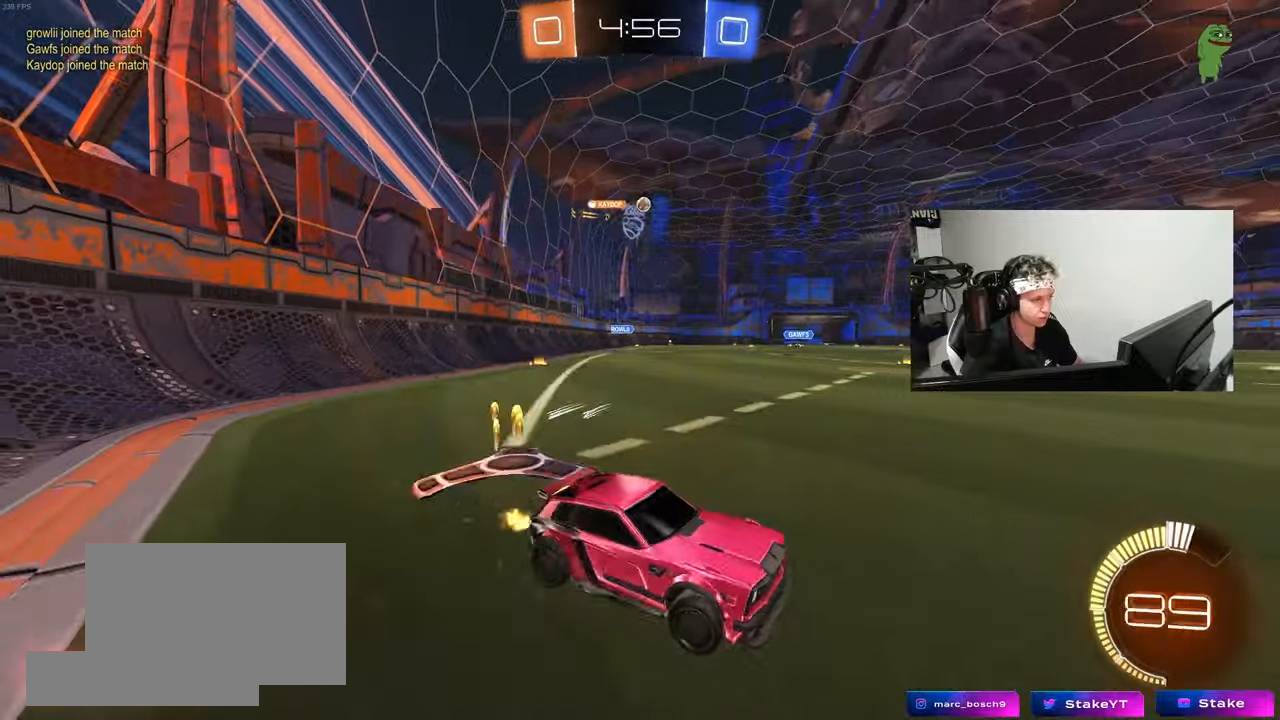
{"keys": ["a", "w"], "mouse": ["left"], "mouse_move": "still", "events": [[283, "mouse_left", "down"]]}
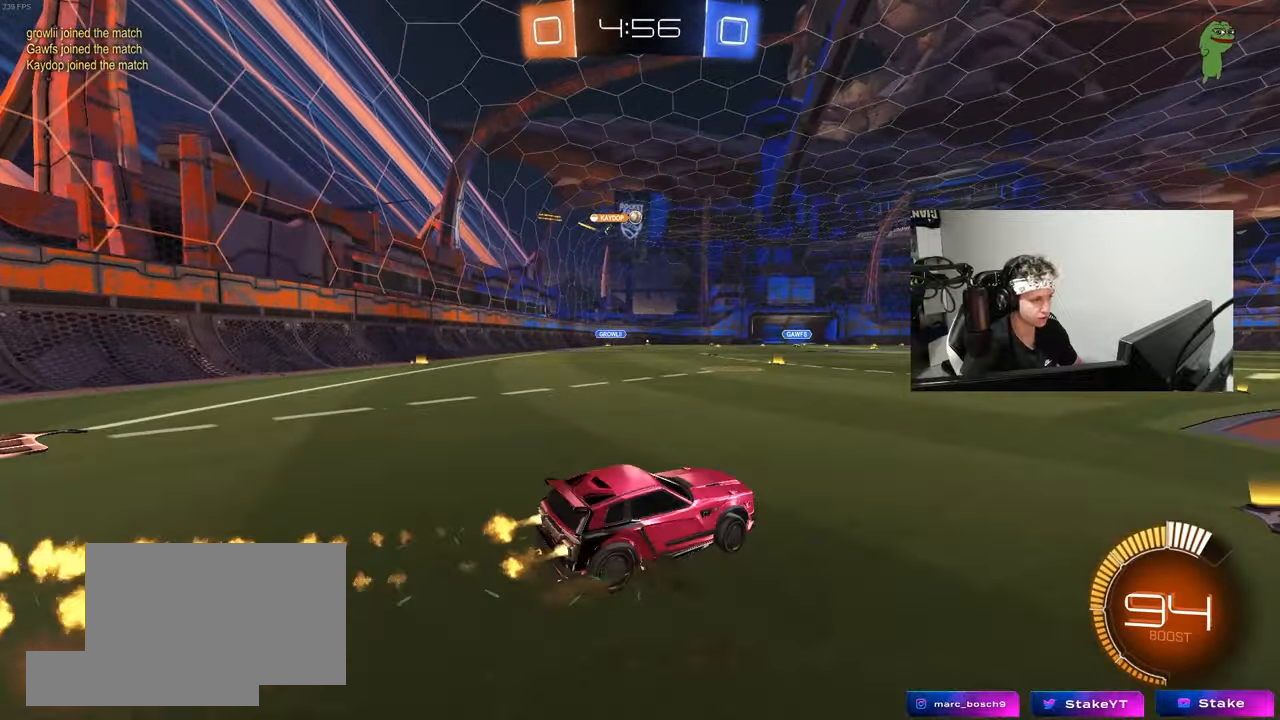
{"keys": ["a", "s", "shift"], "mouse": ["left"], "mouse_move": "still", "events": [[17, "mouse_right", "down"], [67, "shift", "down"], [117, "mouse_right", "up"], [150, "mouse_right", "down"], [200, "s", "down"], [200, "w", "up"], [350, "mouse_right", "up"]]}
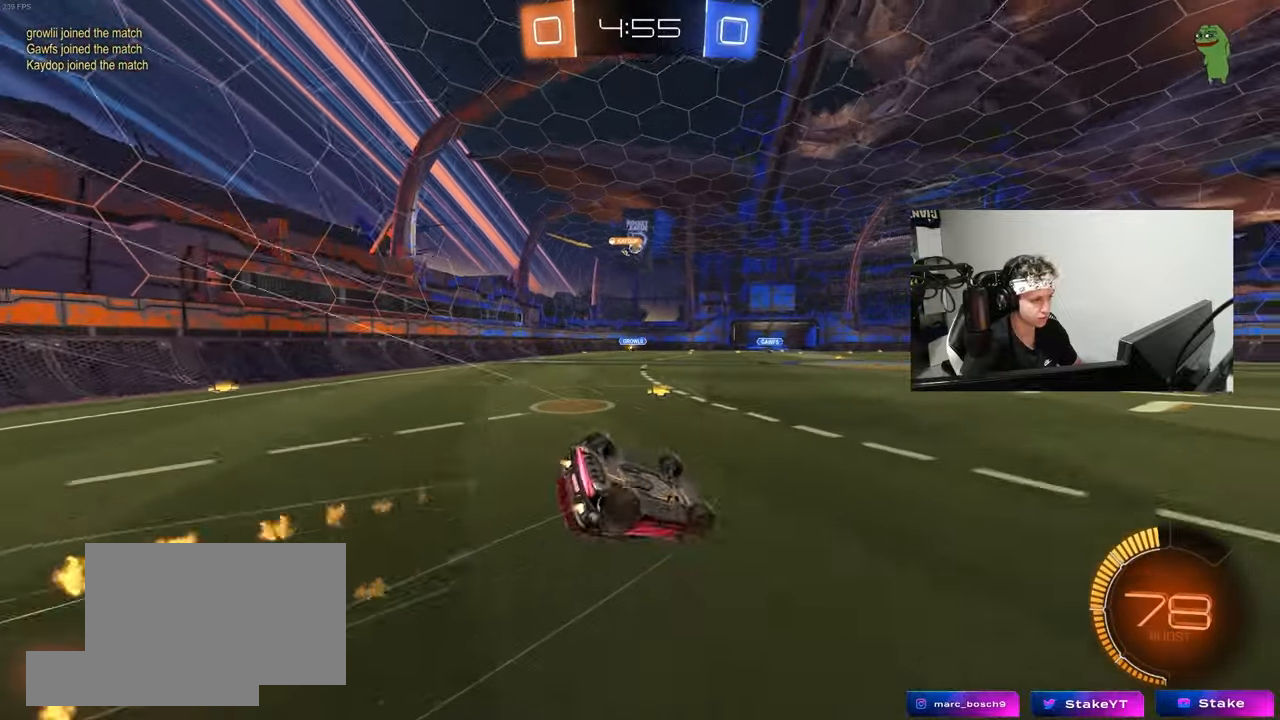
{"keys": ["a", "shift"], "mouse": [], "mouse_move": "still", "events": [[33, "mouse_left", "up"], [33, "s", "up"], [83, "s", "down"], [450, "s", "up"]]}
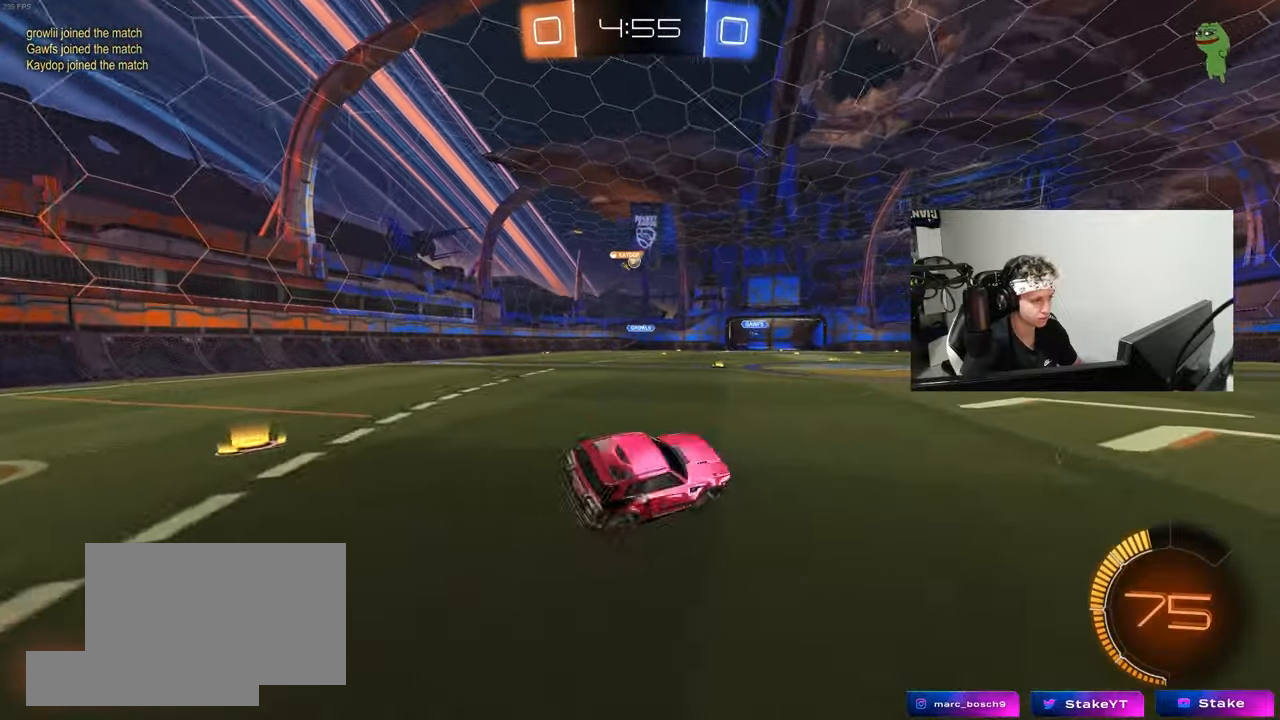
{"keys": ["w"], "mouse": ["left"], "mouse_move": "still", "events": [[133, "s", "down"], [233, "shift", "up"], [283, "a", "up"], [283, "s", "up"], [383, "mouse_left", "down"], [417, "w", "down"]]}
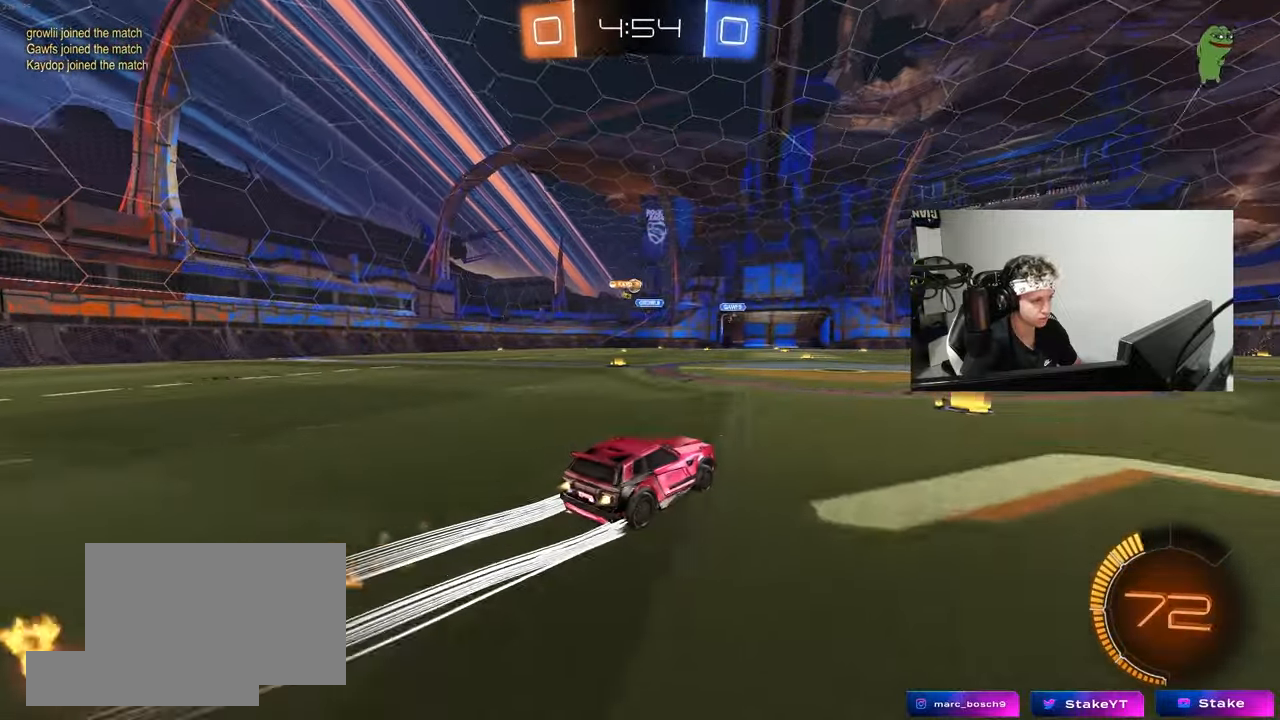
{"keys": ["a", "w"], "mouse": [], "mouse_move": "still", "events": [[17, "mouse_left", "up"], [483, "a", "down"]]}
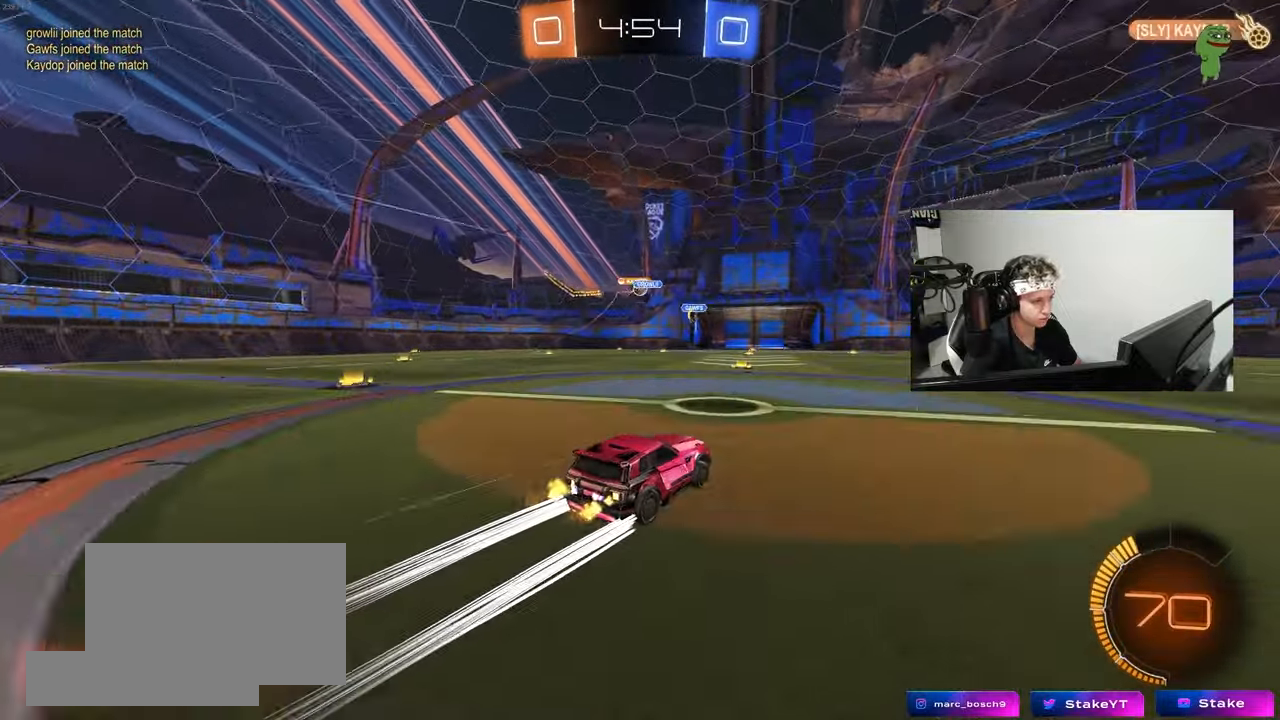
{"keys": ["w"], "mouse": [], "mouse_move": "still", "events": [[133, "a", "up"], [217, "a", "down"], [400, "a", "up"]]}
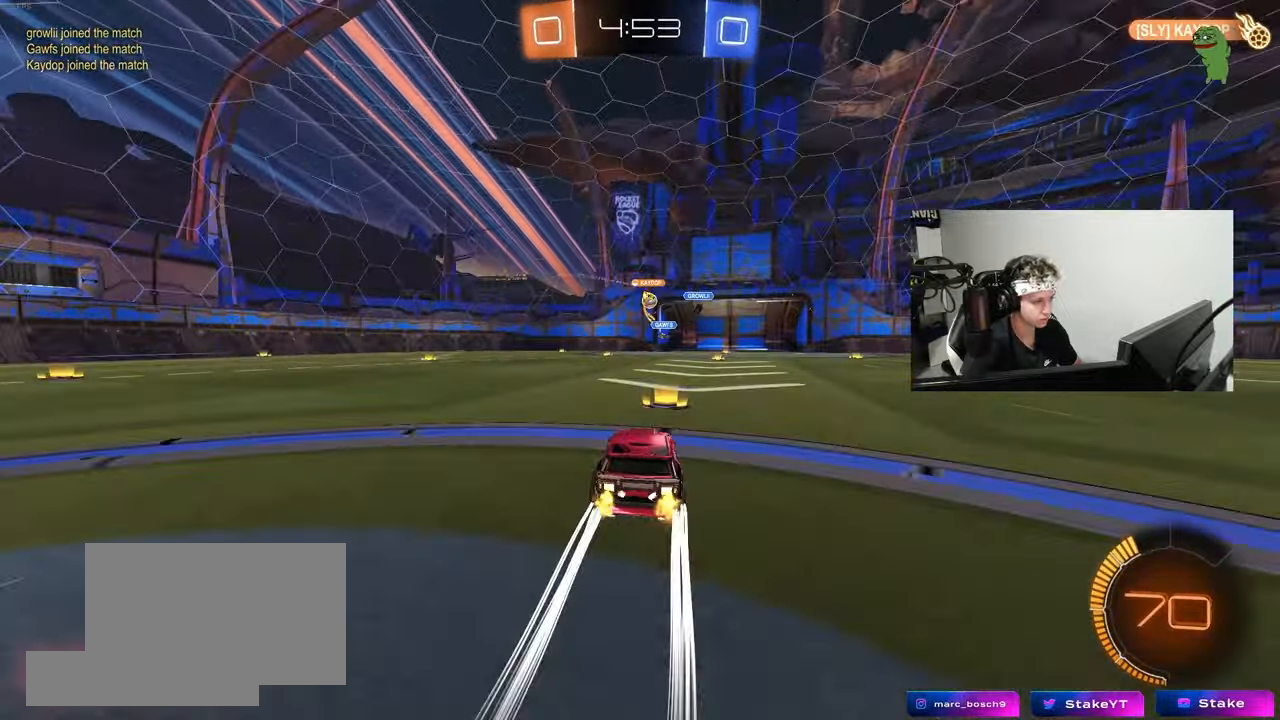
{"keys": ["w"], "mouse": [], "mouse_move": "still", "events": [[183, "d", "down"], [283, "d", "up"]]}
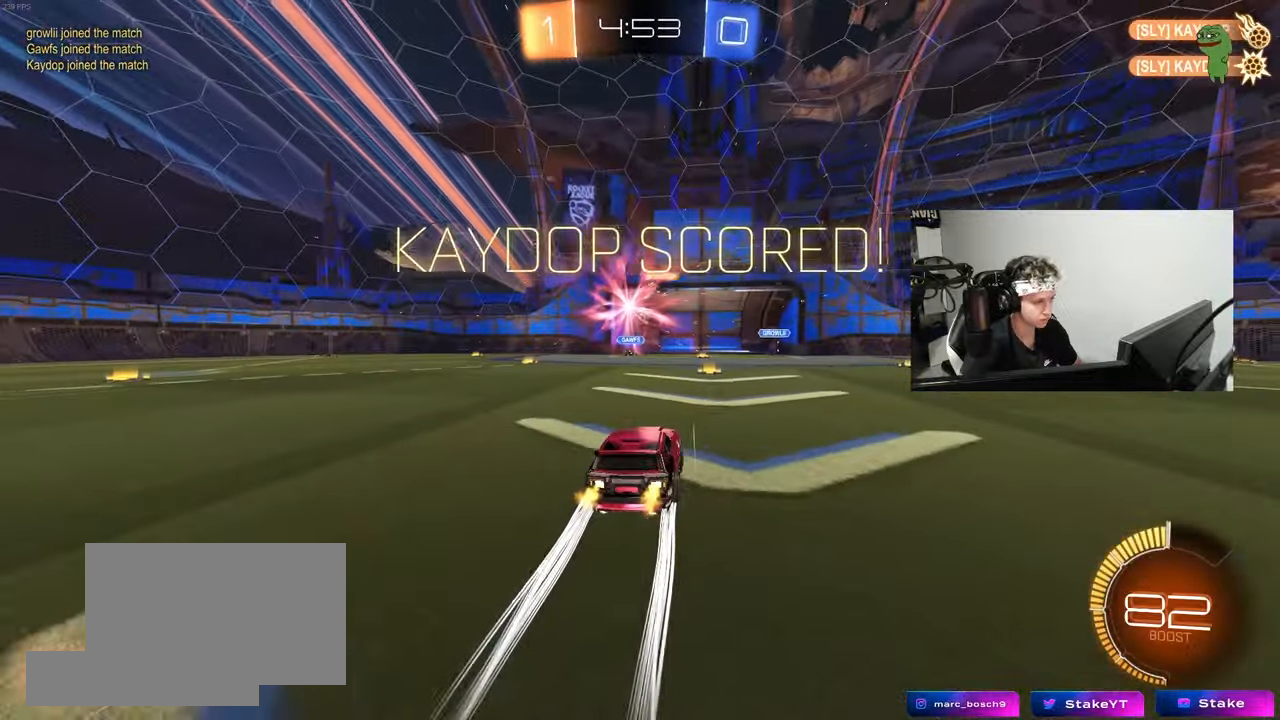
{"keys": [], "mouse": ["right"], "mouse_move": "still", "events": [[67, "w", "up"], [150, "d", "down"], [250, "w", "down"], [383, "d", "up"], [383, "w", "up"], [483, "mouse_right", "down"]]}
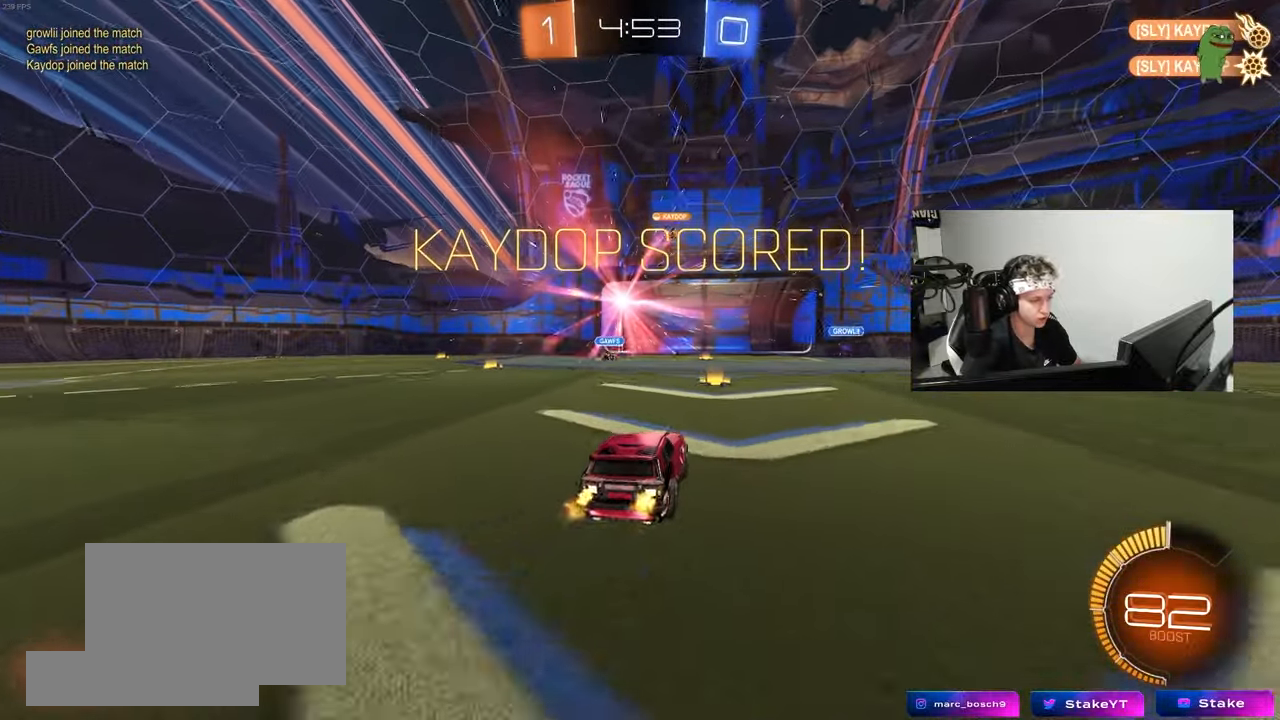
{"keys": ["d", "q", "s"], "mouse": [], "mouse_move": "still", "events": [[33, "d", "down"], [33, "q", "down"], [33, "s", "down"], [217, "d", "up"], [217, "mouse_right", "up"], [217, "q", "up"], [217, "s", "up"], [267, "mouse_right", "down"], [317, "q", "down"], [317, "s", "down"], [450, "d", "down"], [450, "mouse_right", "up"]]}
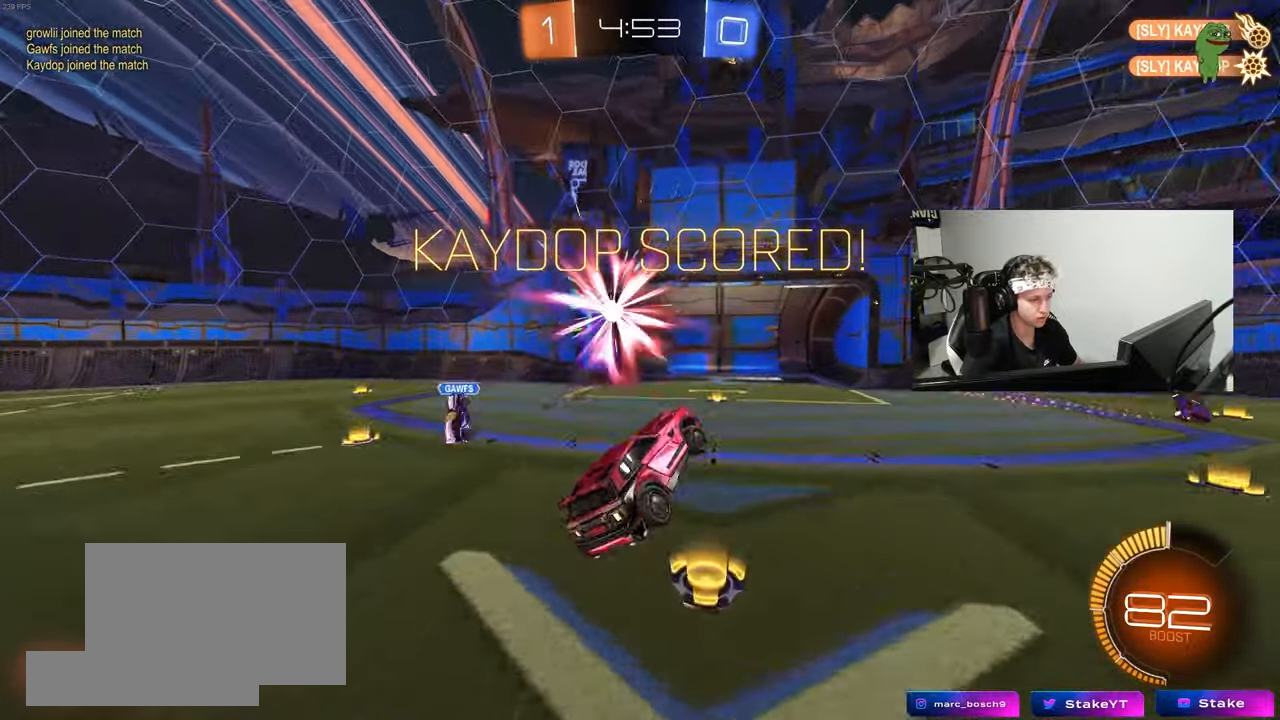
{"keys": ["tab"], "mouse": ["left"], "mouse_move": "still", "events": [[50, "mouse_left", "down"], [100, "a", "down"], [100, "d", "up"], [100, "s", "up"], [283, "a", "up"], [283, "q", "up"], [417, "tab", "down"]]}
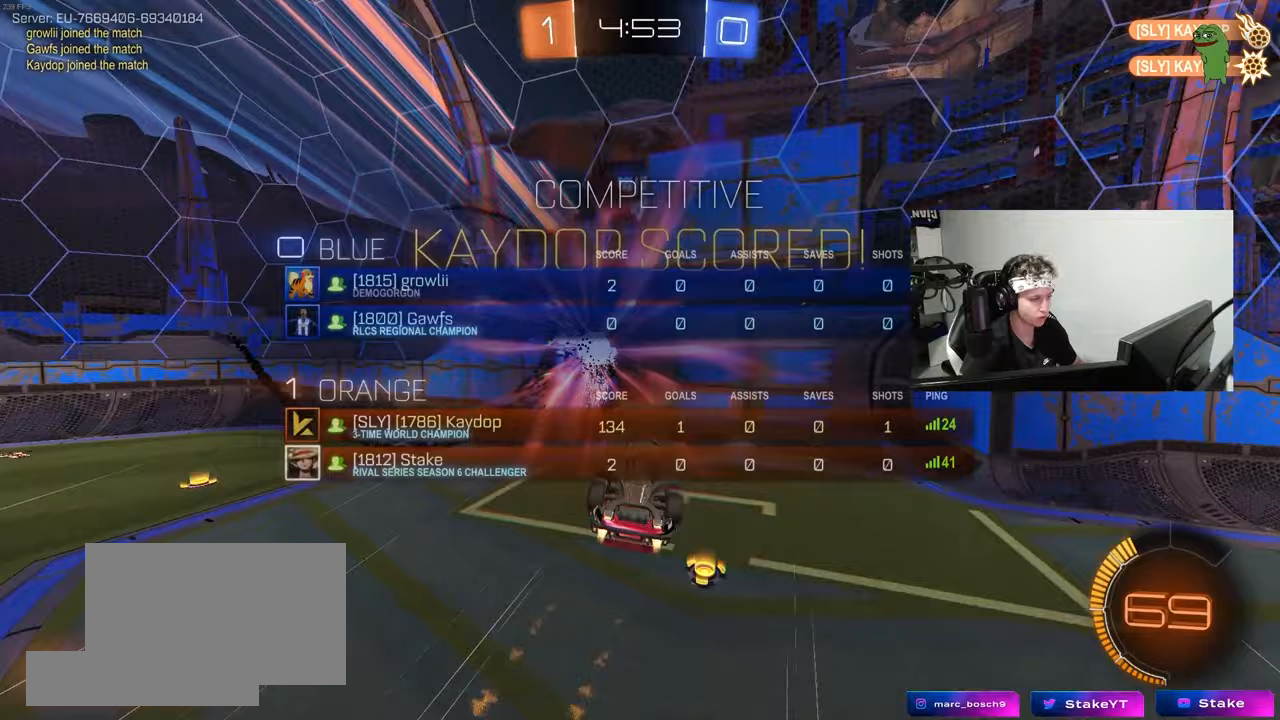
{"keys": ["tab"], "mouse": ["left"], "mouse_move": "still", "events": [[17, "s", "down"], [67, "mouse_left", "up"], [150, "d", "down"], [250, "d", "up"], [250, "mouse_left", "down"], [250, "s", "up"]]}
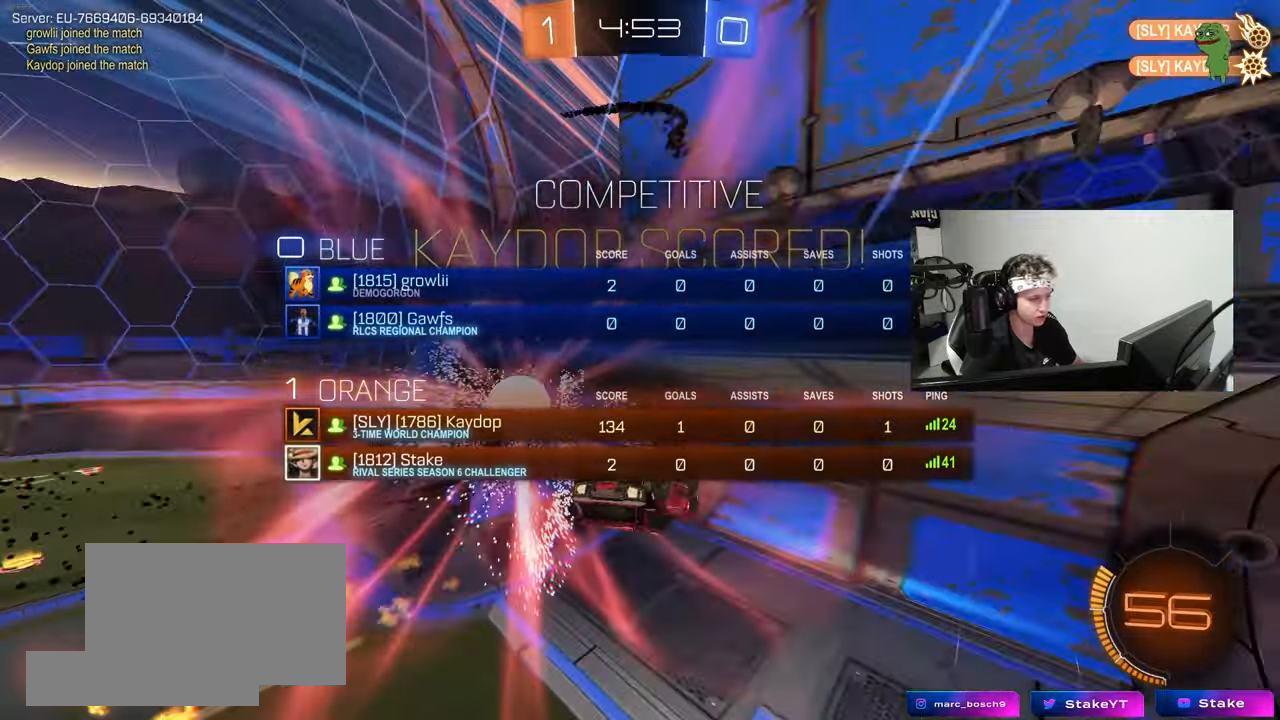
{"keys": ["tab", "w"], "mouse": ["left"], "mouse_move": "still", "events": [[133, "mouse_left", "up"], [367, "w", "down"], [400, "mouse_left", "down"]]}
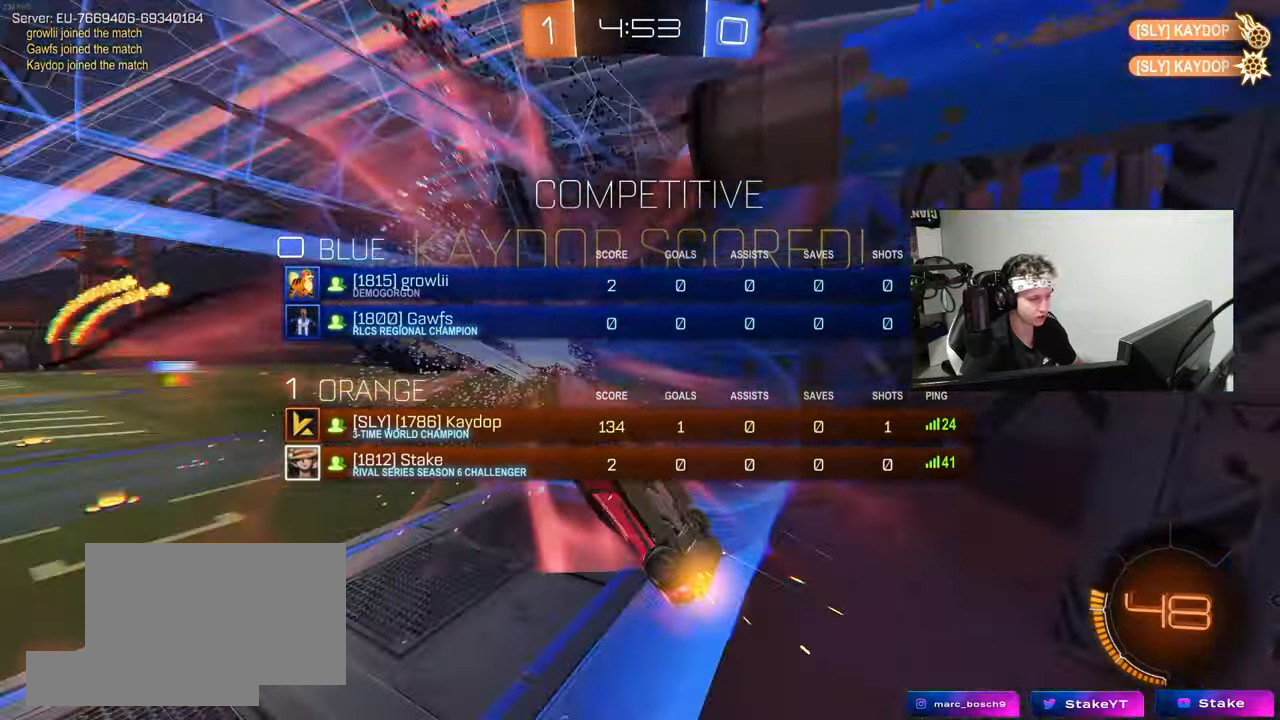
{"keys": ["a", "shift", "w"], "mouse": ["left"], "mouse_move": "still", "events": [[50, "tab", "up"], [133, "a", "down"], [283, "a", "up"], [283, "d", "down"], [333, "mouse_right", "down"], [383, "a", "down"], [383, "shift", "down"], [433, "d", "up"], [433, "mouse_right", "up"]]}
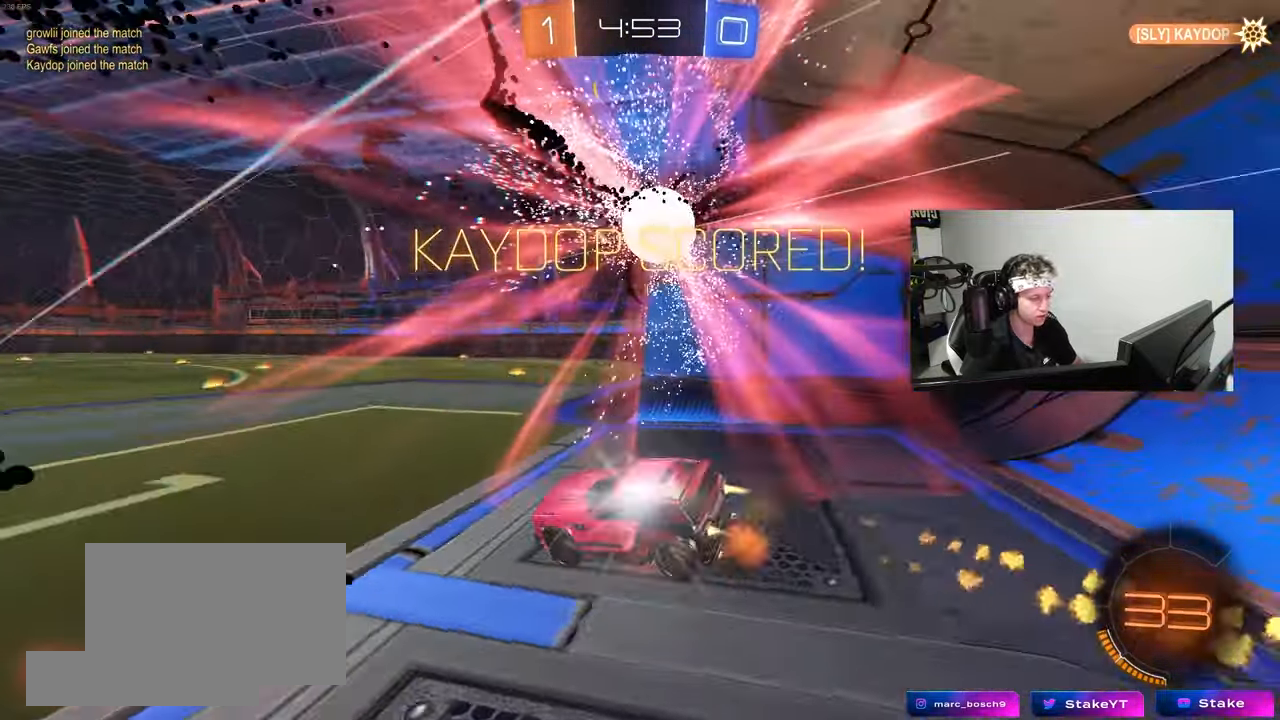
{"keys": ["tab"], "mouse": [], "mouse_move": "still", "events": [[17, "mouse_right", "down"], [67, "s", "down"], [67, "w", "up"], [117, "mouse_right", "up"], [200, "space", "down"], [300, "shift", "up"], [350, "a", "up"], [350, "s", "up"], [400, "space", "up"], [483, "mouse_left", "up"], [483, "tab", "down"]]}
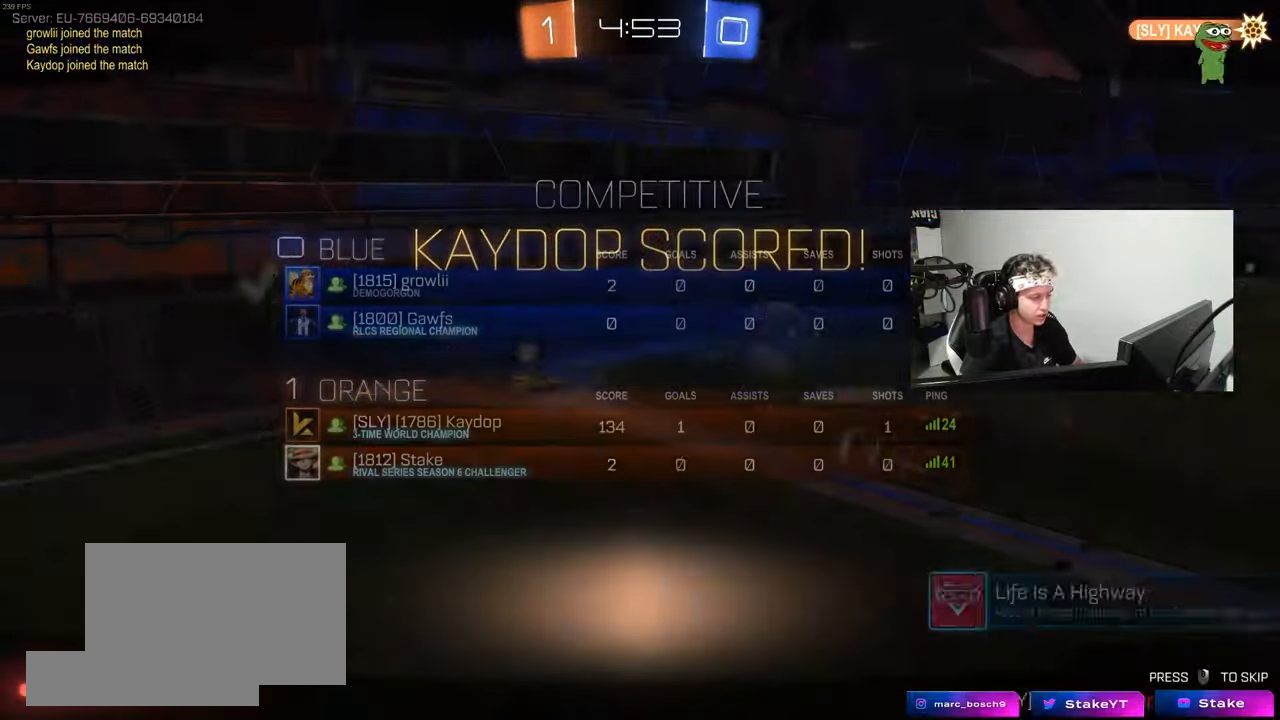
{"keys": [], "mouse": ["right"], "mouse_move": "still", "events": [[267, "mouse_right", "down"], [417, "mouse_right", "up"], [417, "tab", "up"], [450, "mouse_right", "down"]]}
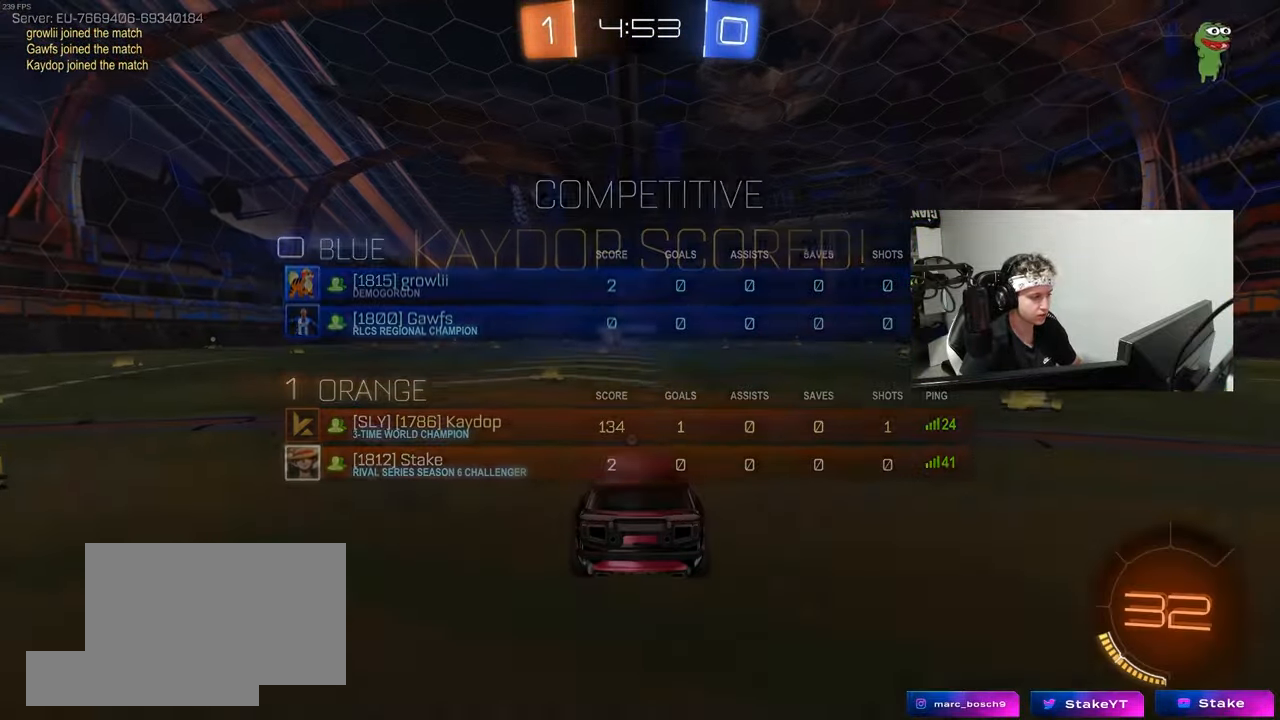
{"keys": [], "mouse": ["right"], "mouse_move": "still", "events": [[50, "tab", "down"], [100, "mouse_right", "up"], [150, "mouse_right", "down"], [333, "mouse_right", "up"], [333, "tab", "up"], [383, "mouse_right", "down"]]}
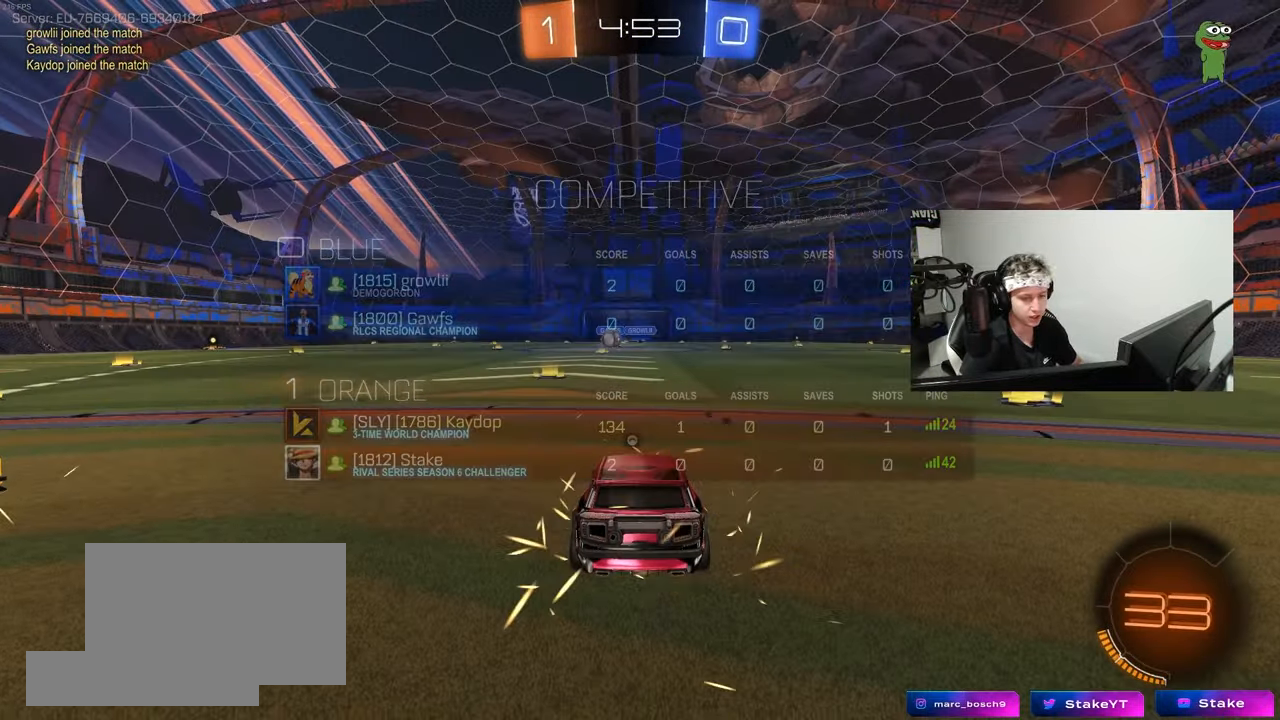
{"keys": [], "mouse": ["right"], "mouse_move": "still", "events": [[67, "mouse_right", "up"], [117, "mouse_right", "down"], [300, "mouse_right", "up"], [383, "mouse_right", "down"]]}
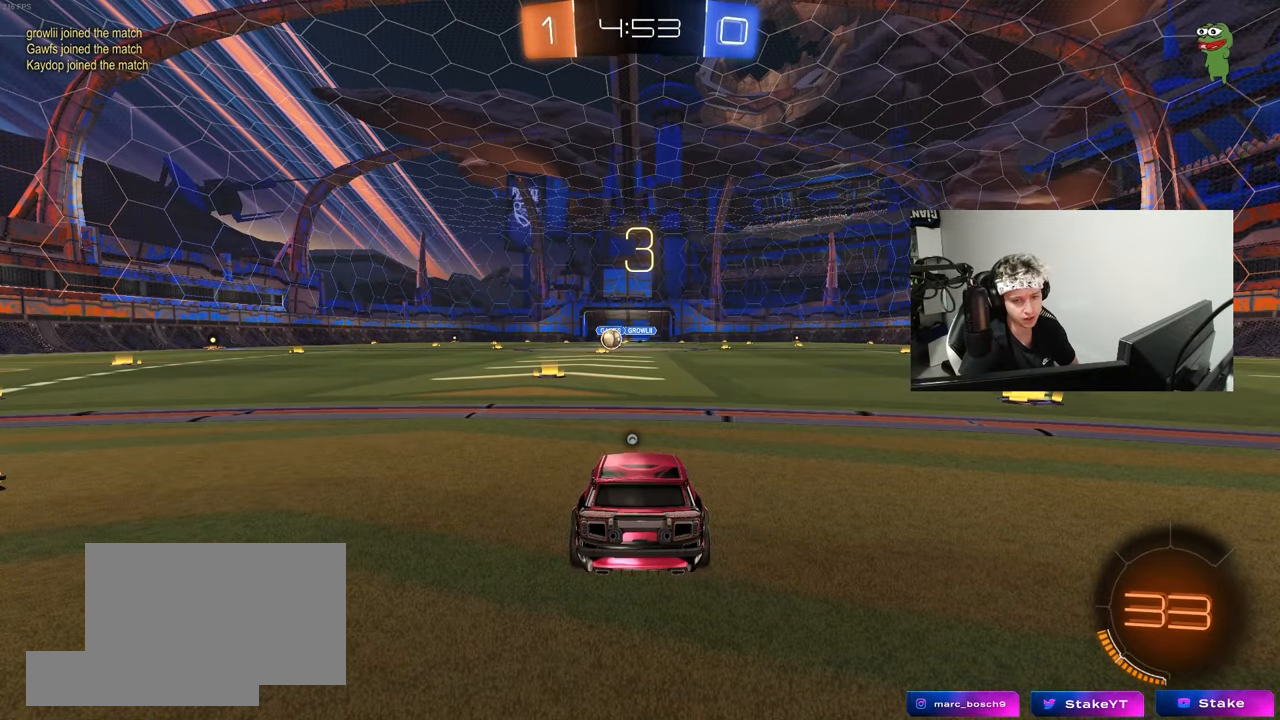
{"keys": [], "mouse": ["right"], "mouse_move": "still", "events": [[133, "mouse_right", "up"], [450, "mouse_right", "down"]]}
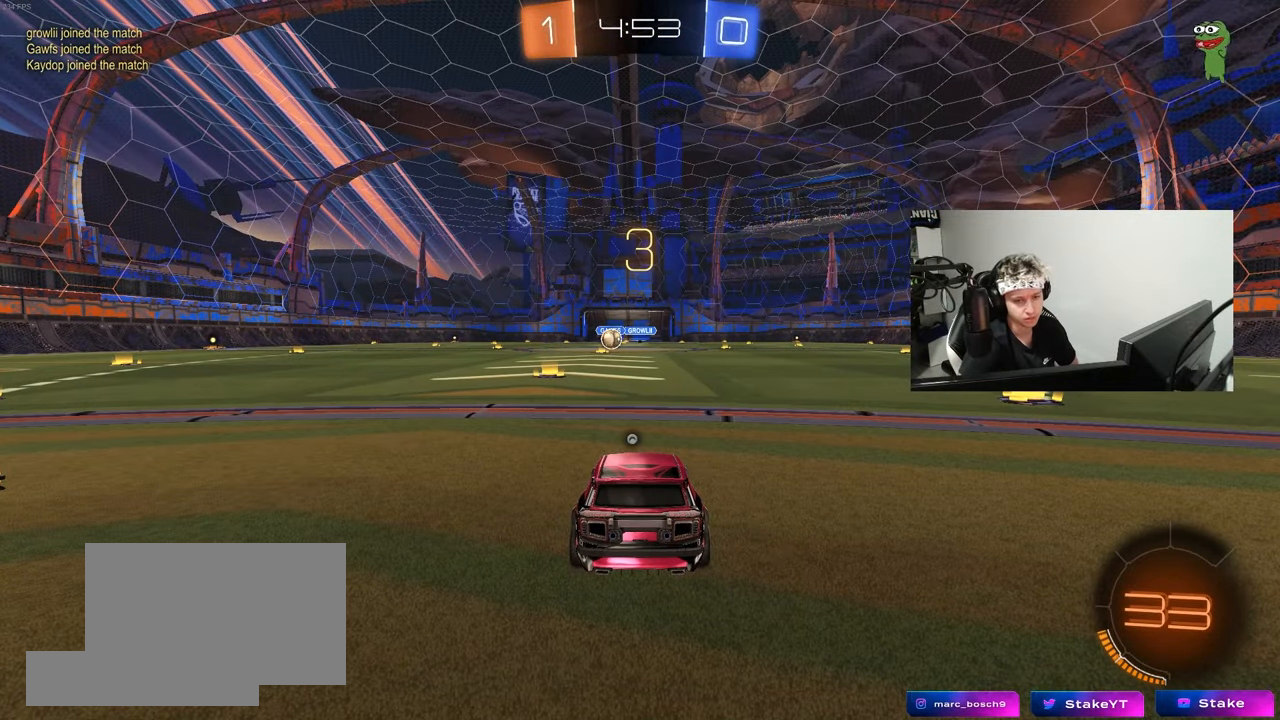
{"keys": [], "mouse": [], "mouse_move": "still", "events": [[133, "mouse_right", "up"], [233, "mouse_wheel", "down"], [433, "mouse_wheel", "up"]]}
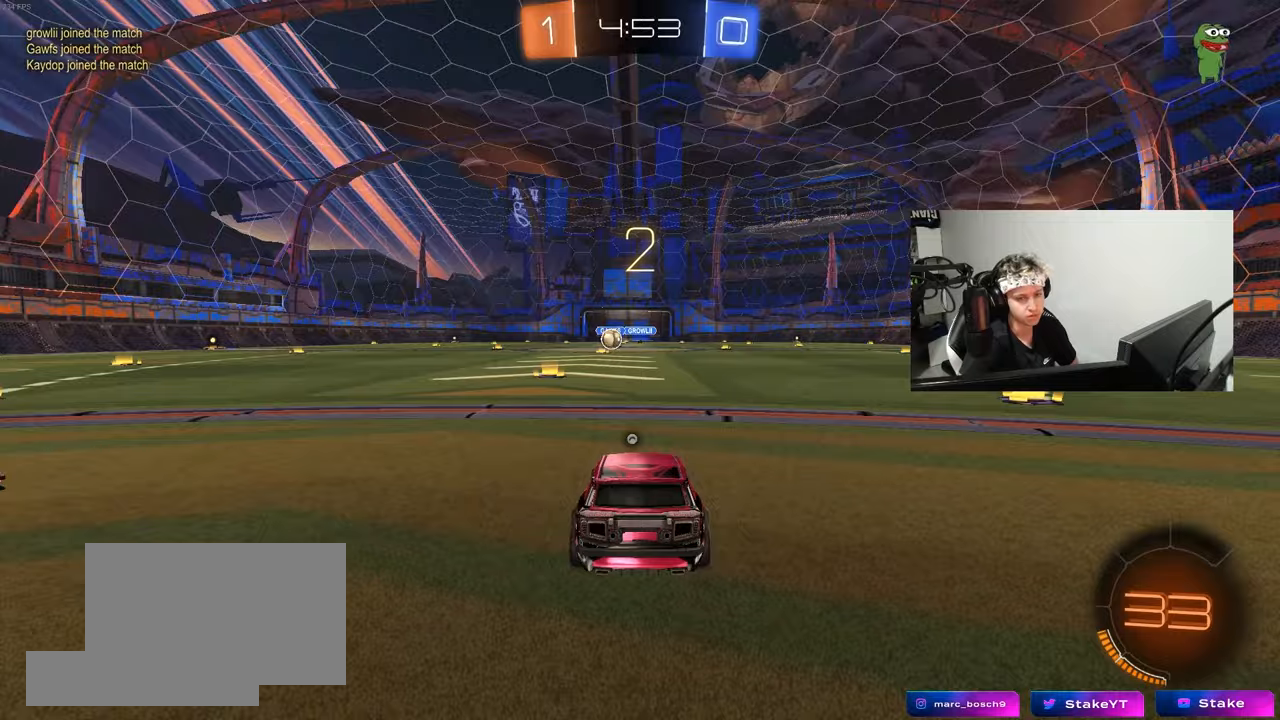
{"keys": [], "mouse": ["wheel"], "mouse_move": "still", "events": [[67, "mouse_wheel", "down"], [200, "mouse_wheel", "up"], [383, "mouse_wheel", "down"]]}
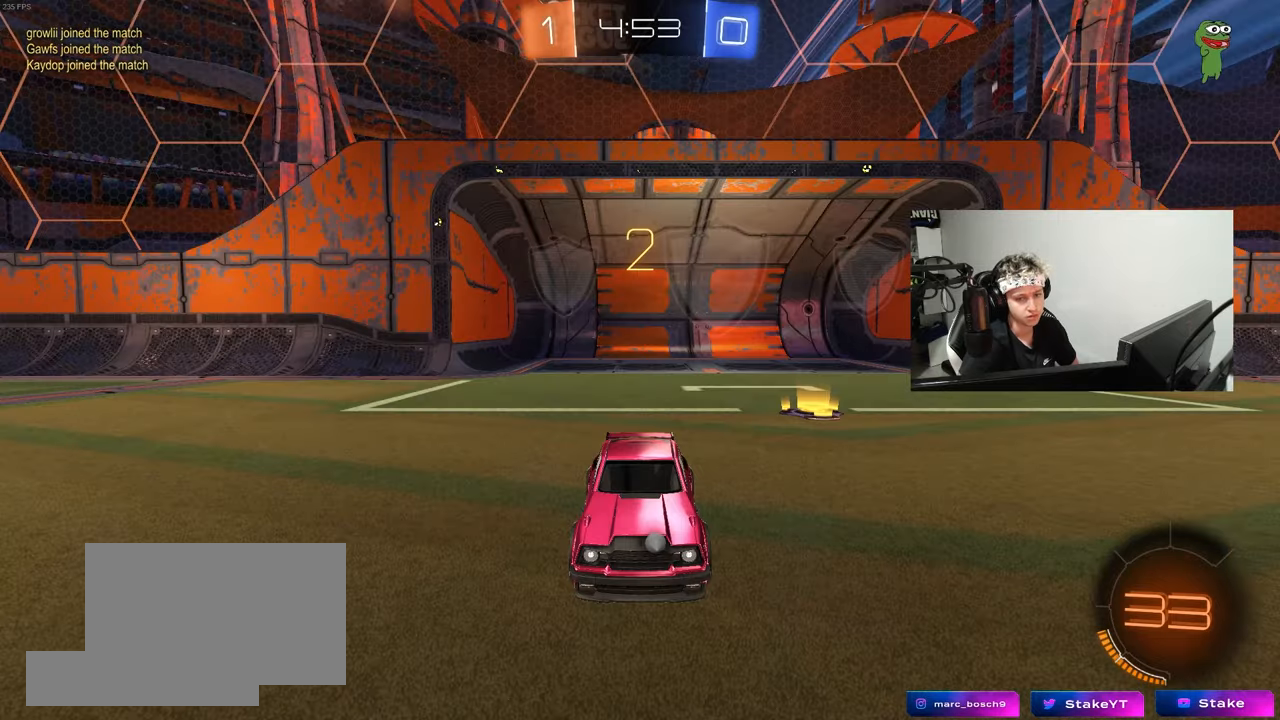
{"keys": [], "mouse": [], "mouse_move": "up-right", "events": [[33, "mouse_wheel", "up"]]}
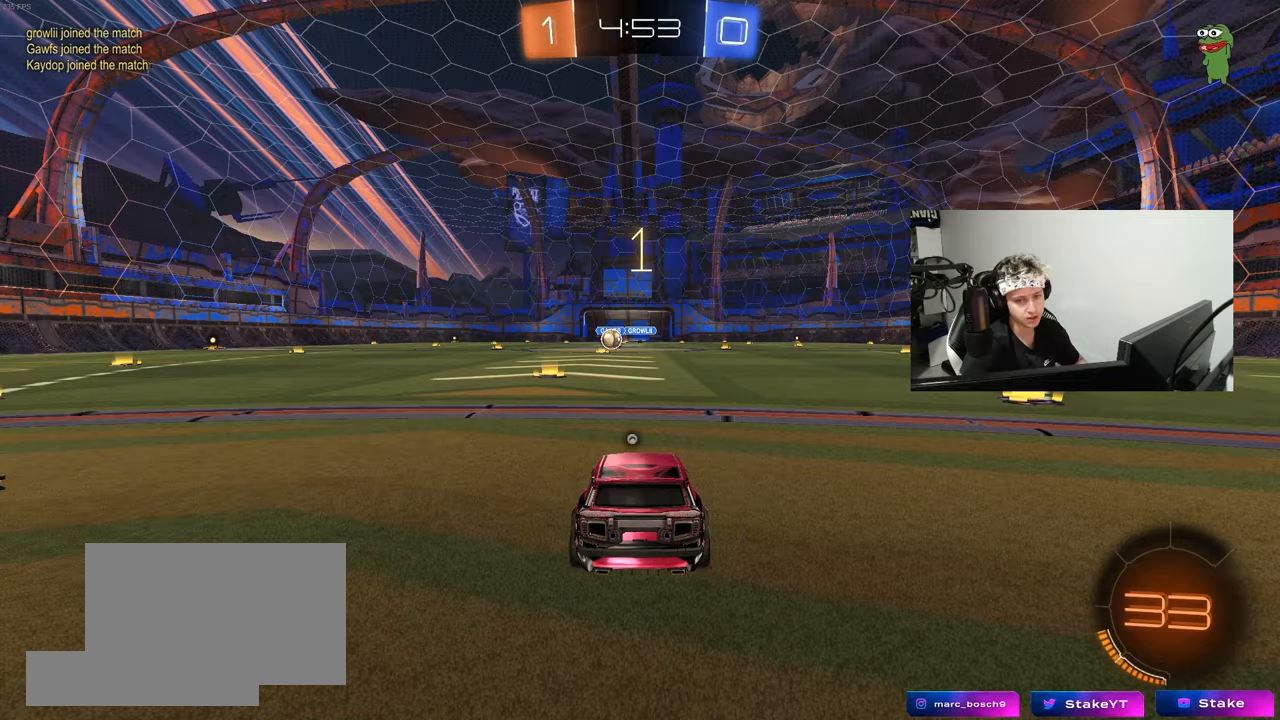
{"keys": ["w"], "mouse": [], "mouse_move": "right", "events": [[283, "w", "down"]]}